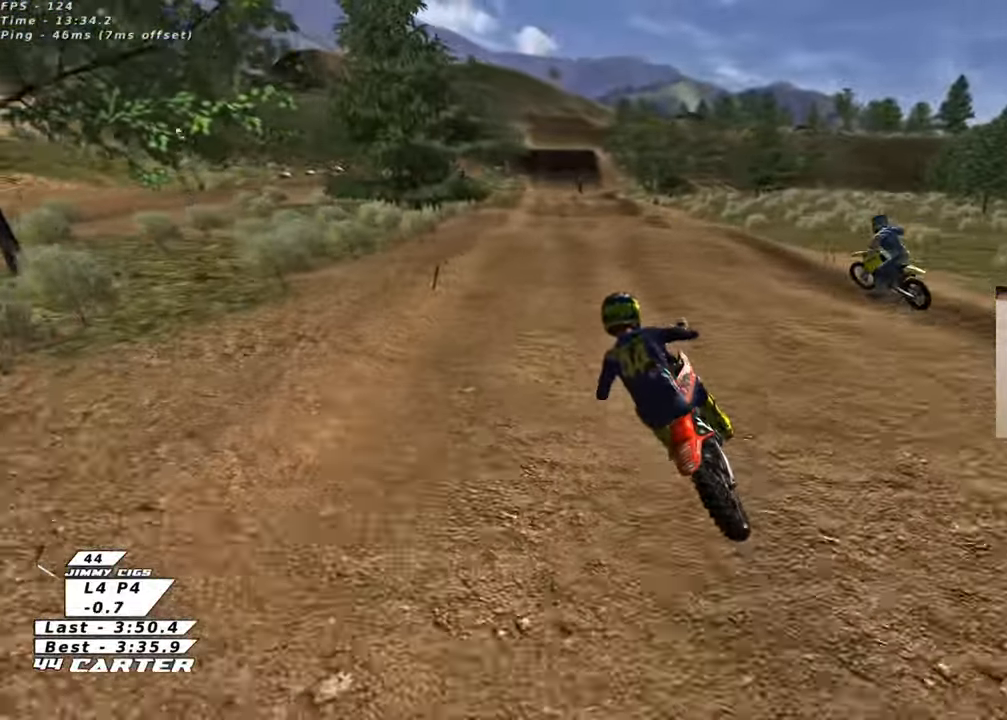
Gameplay with a controller (Xbox layout); each line is a JSON object with the inputs held at the frame after it. "events" lists button and stick changes between this image and that frame as [ms after this image, input, new state], when the widget could be followed in between.
{"buttons": ["R2"], "left_stick": "up", "right_stick": "center", "events": [[117, "left_stick", "up-right"], [200, "left_stick", "center"], [250, "A", "down"], [400, "A", "up"], [450, "left_stick", "up"]]}
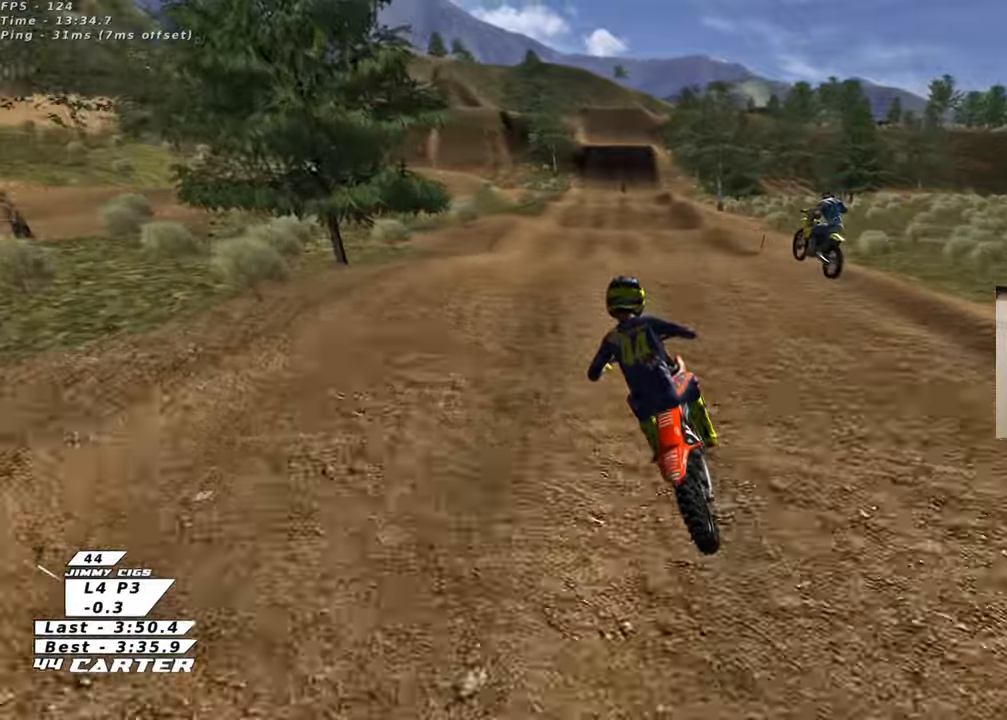
{"buttons": ["R2"], "left_stick": "up-right", "right_stick": "center", "events": [[50, "left_stick", "down"], [350, "left_stick", "up-right"]]}
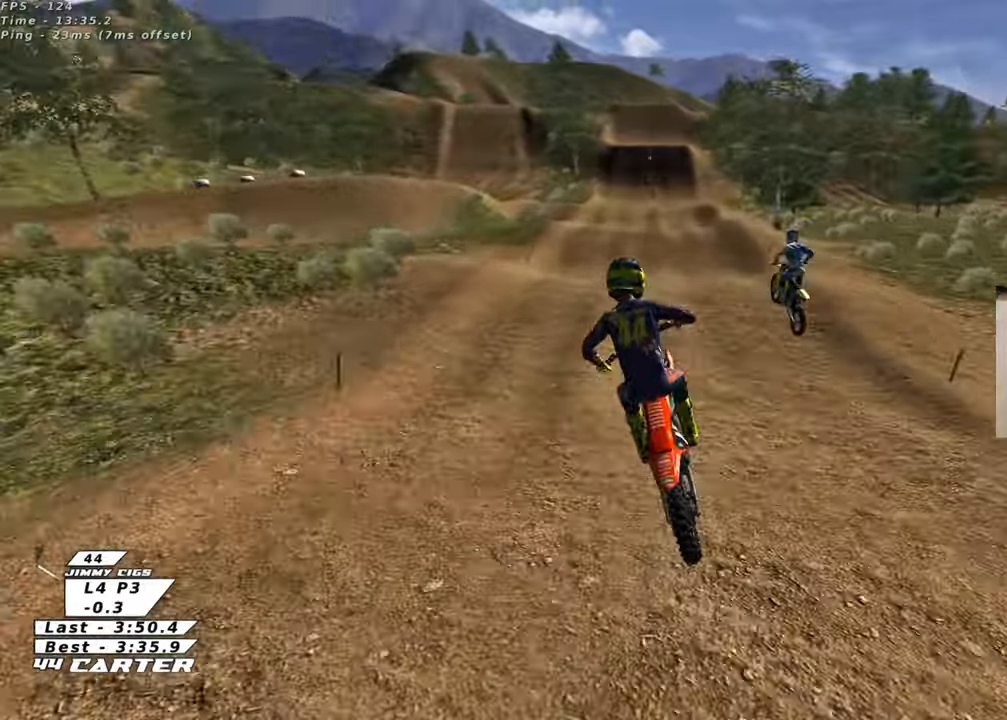
{"buttons": ["R2"], "left_stick": "down", "right_stick": "center", "events": [[50, "left_stick", "up"], [383, "left_stick", "down"]]}
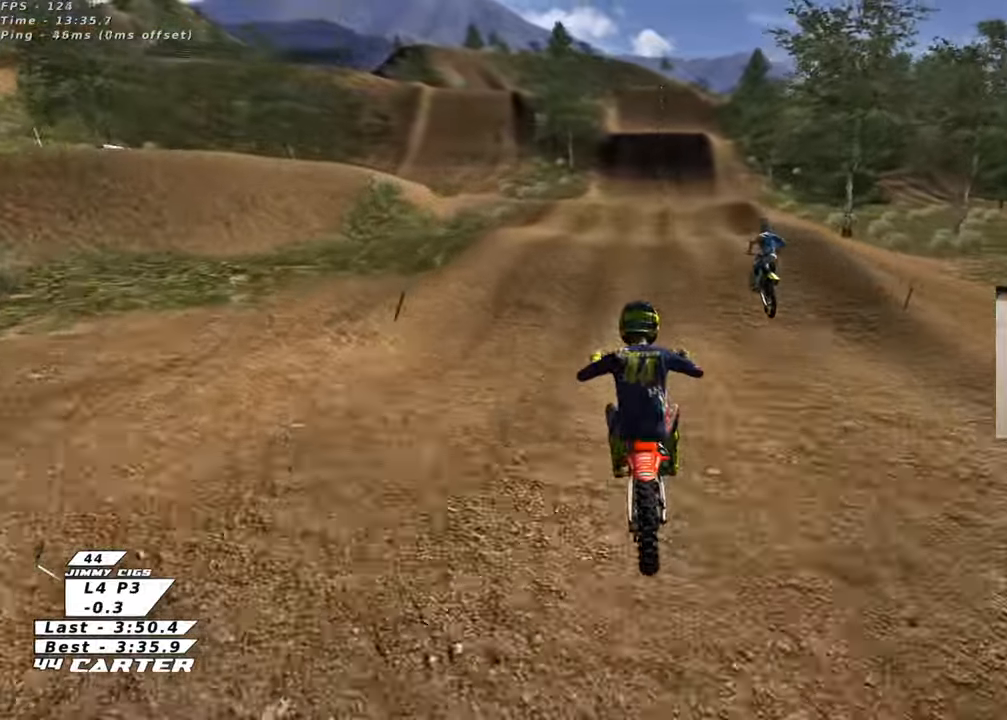
{"buttons": ["R2"], "left_stick": "down", "right_stick": "center", "events": [[133, "left_stick", "up"], [333, "left_stick", "down"]]}
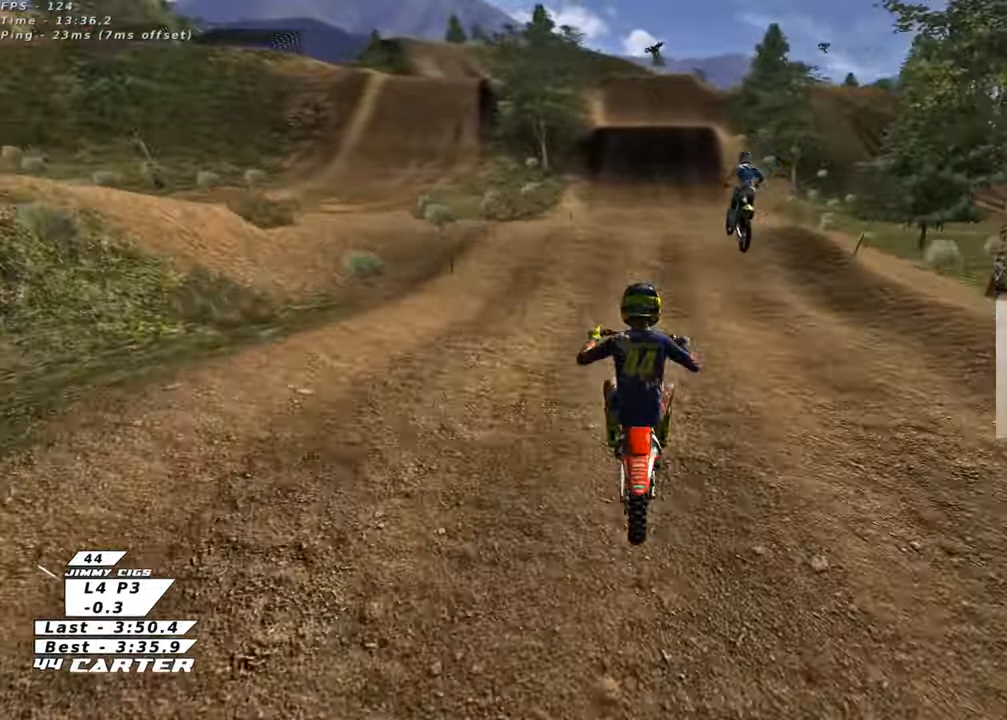
{"buttons": ["R2"], "left_stick": "down", "right_stick": "center", "events": []}
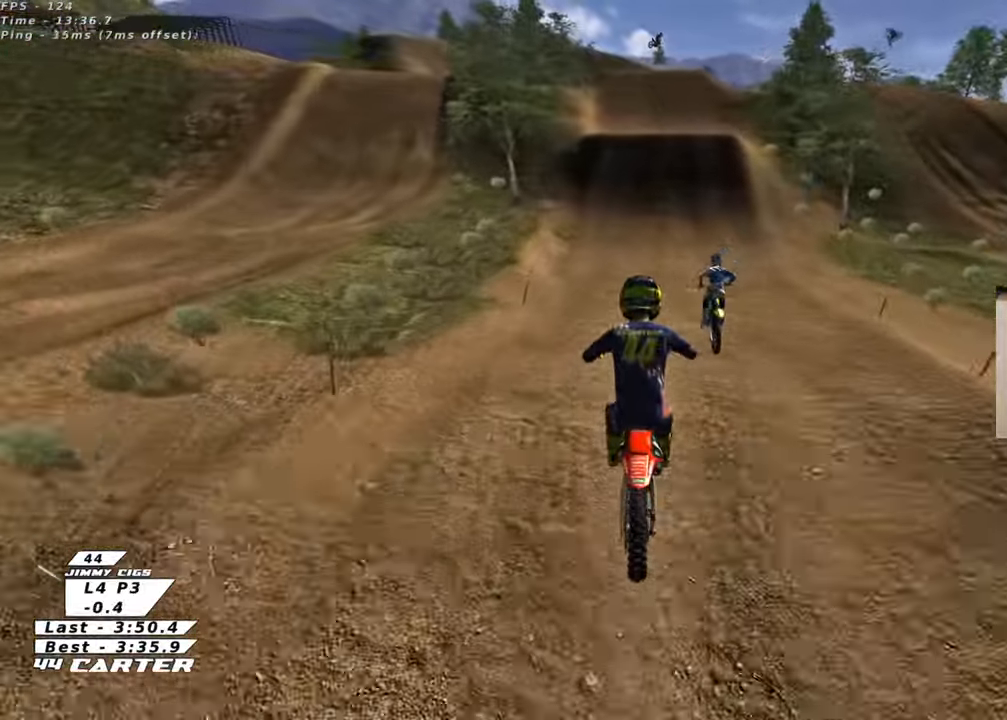
{"buttons": ["R2"], "left_stick": "down", "right_stick": "center", "events": []}
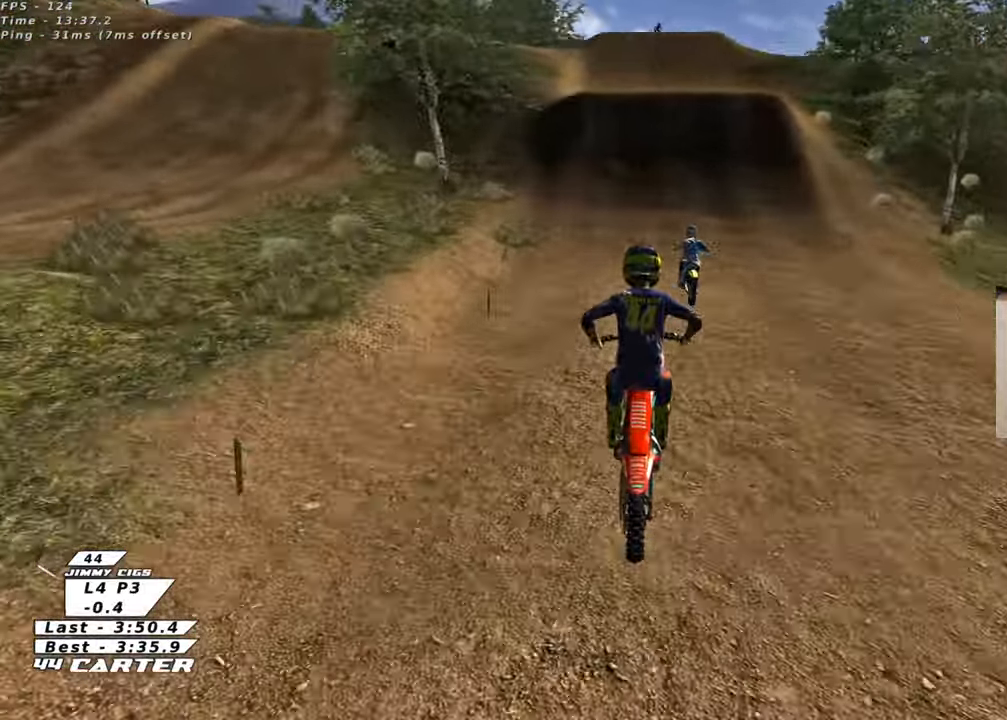
{"buttons": ["R2"], "left_stick": "down", "right_stick": "center", "events": []}
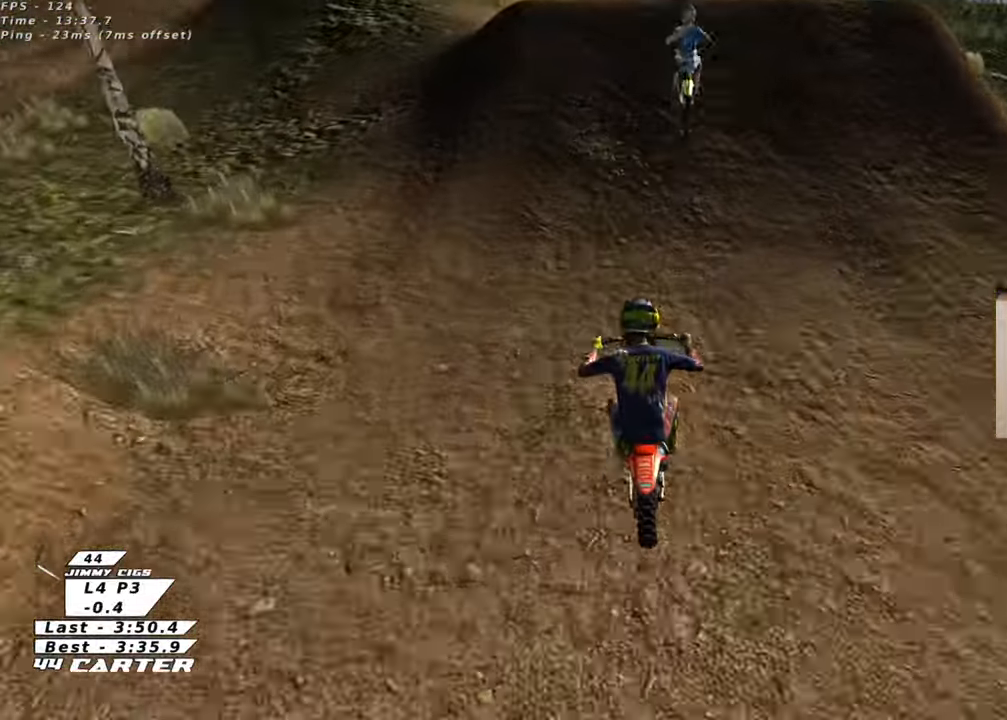
{"buttons": ["R2"], "left_stick": "down", "right_stick": "center", "events": []}
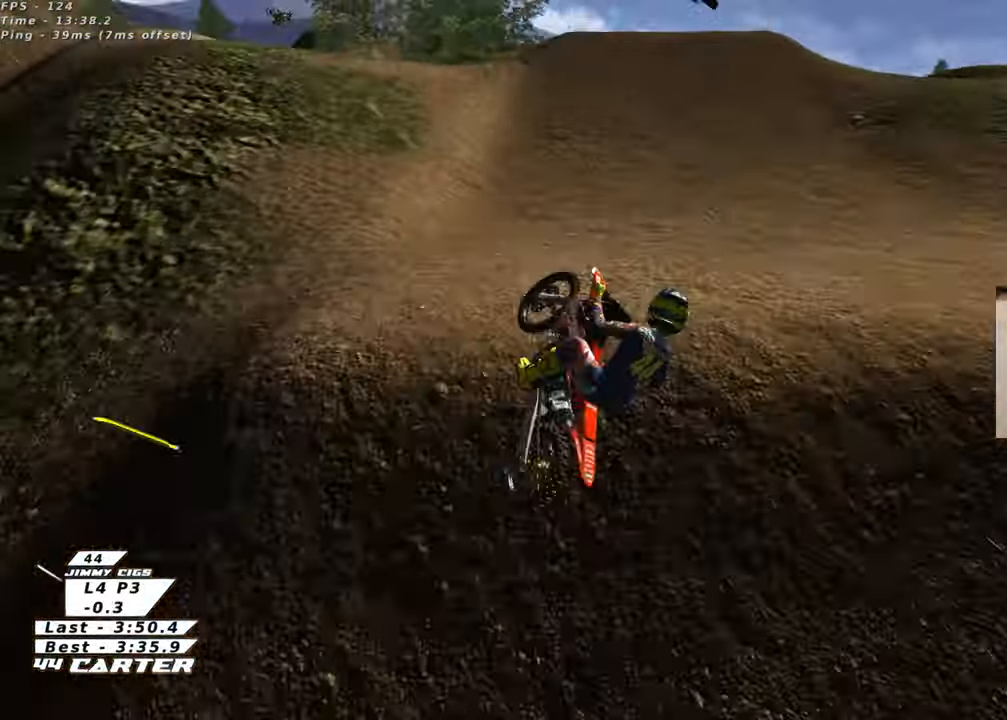
{"buttons": ["R2"], "left_stick": "down", "right_stick": "center", "events": []}
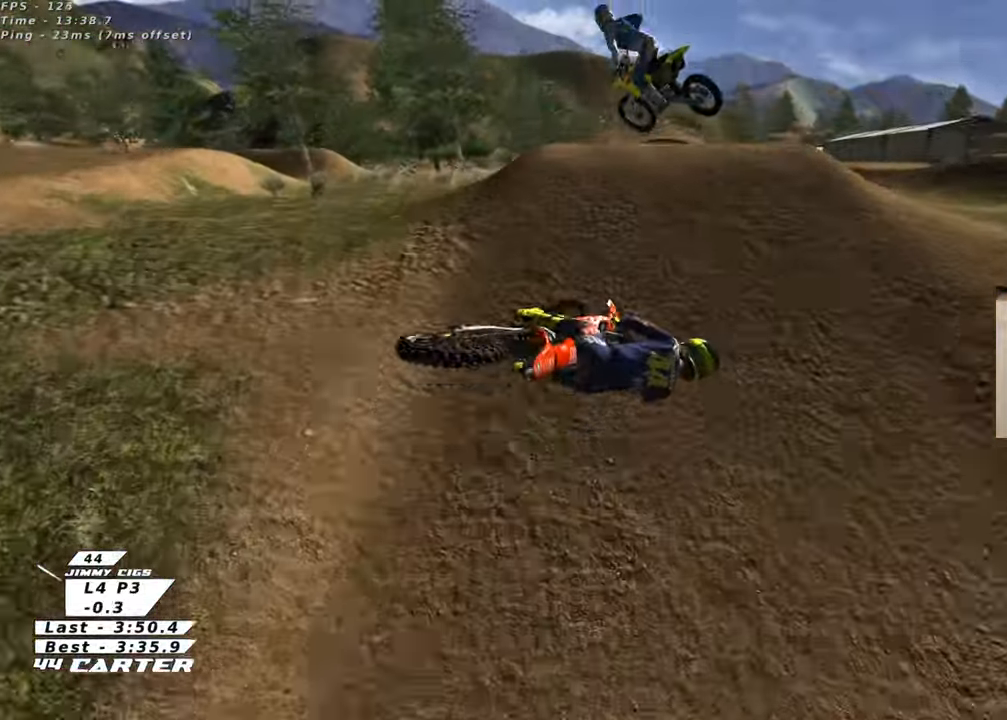
{"buttons": ["A", "R2"], "left_stick": "down", "right_stick": "center", "events": [[250, "A", "down"]]}
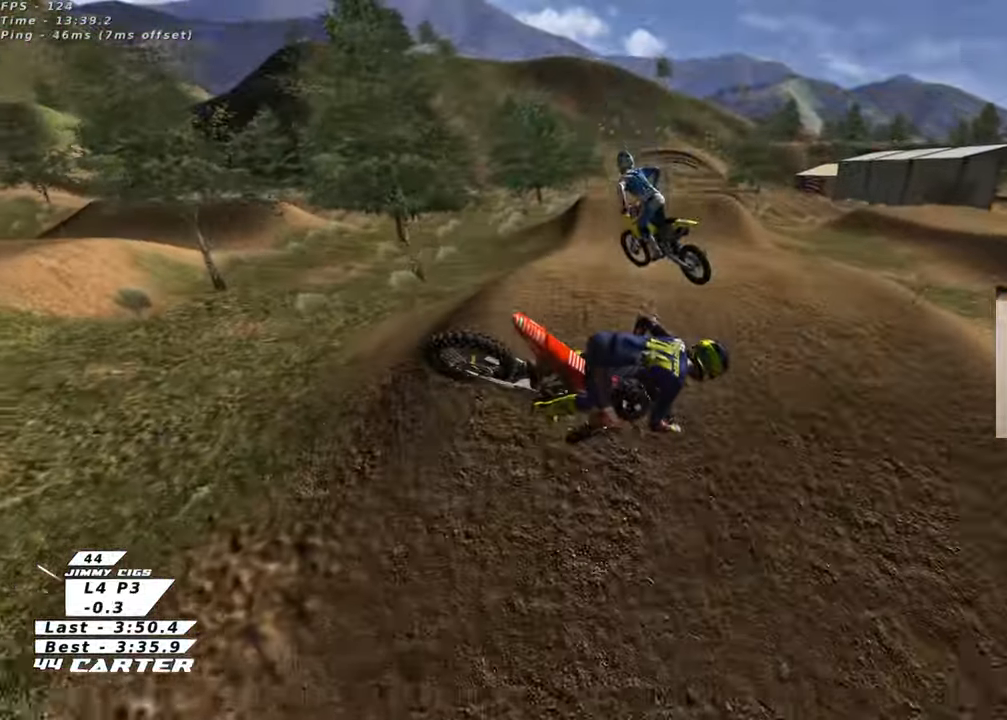
{"buttons": ["A", "R2"], "left_stick": "down", "right_stick": "center", "events": []}
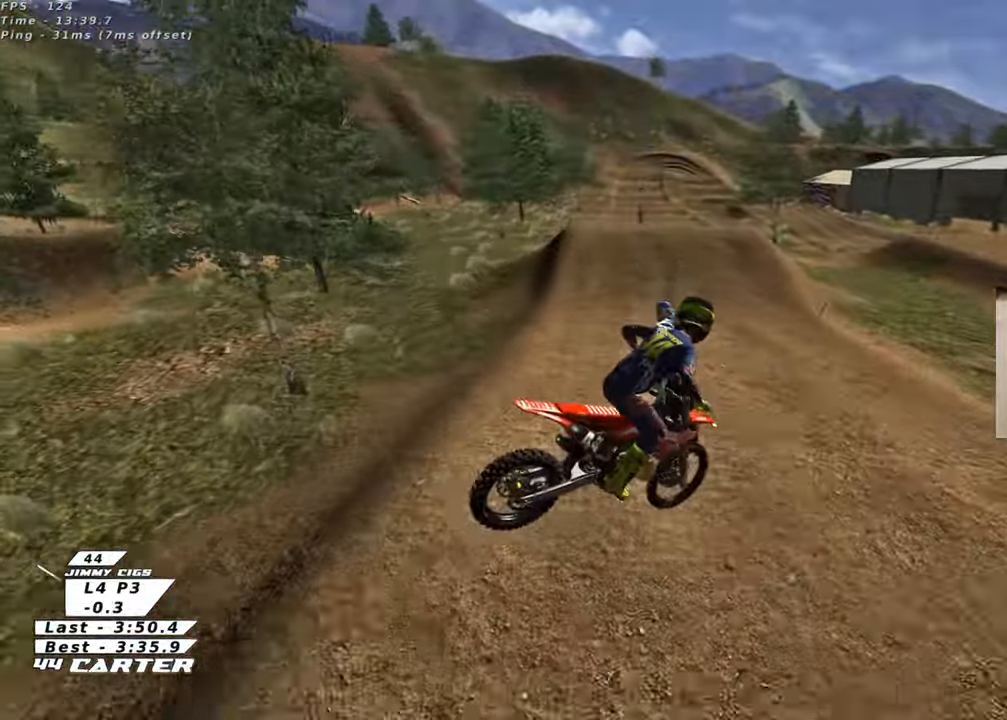
{"buttons": ["A", "R2"], "left_stick": "down", "right_stick": "center", "events": []}
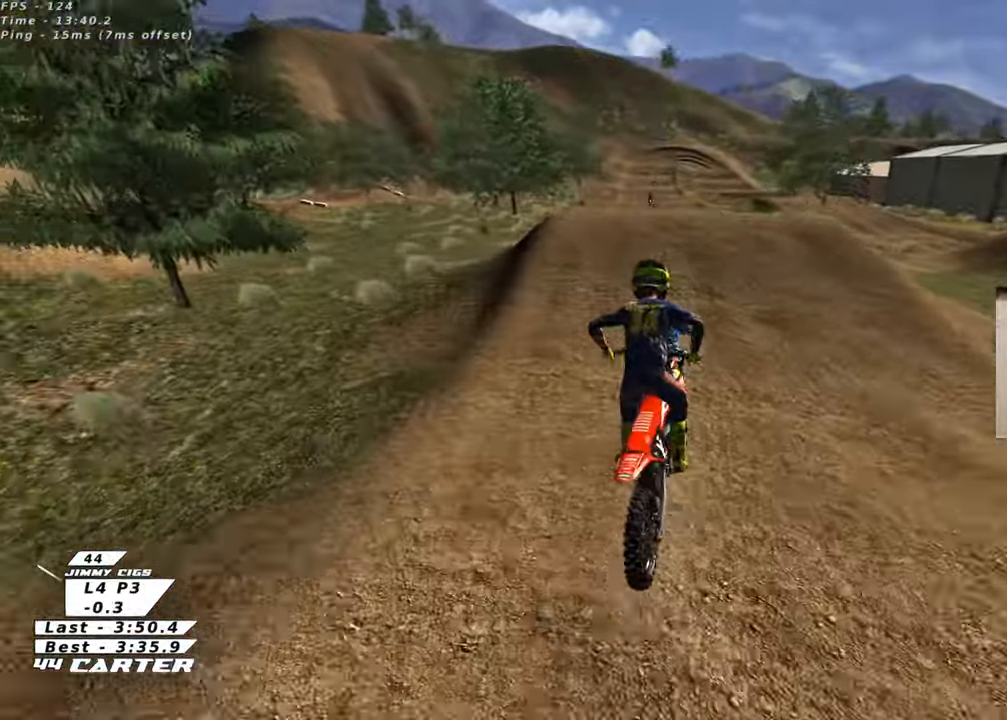
{"buttons": ["A", "R2"], "left_stick": "down", "right_stick": "center", "events": []}
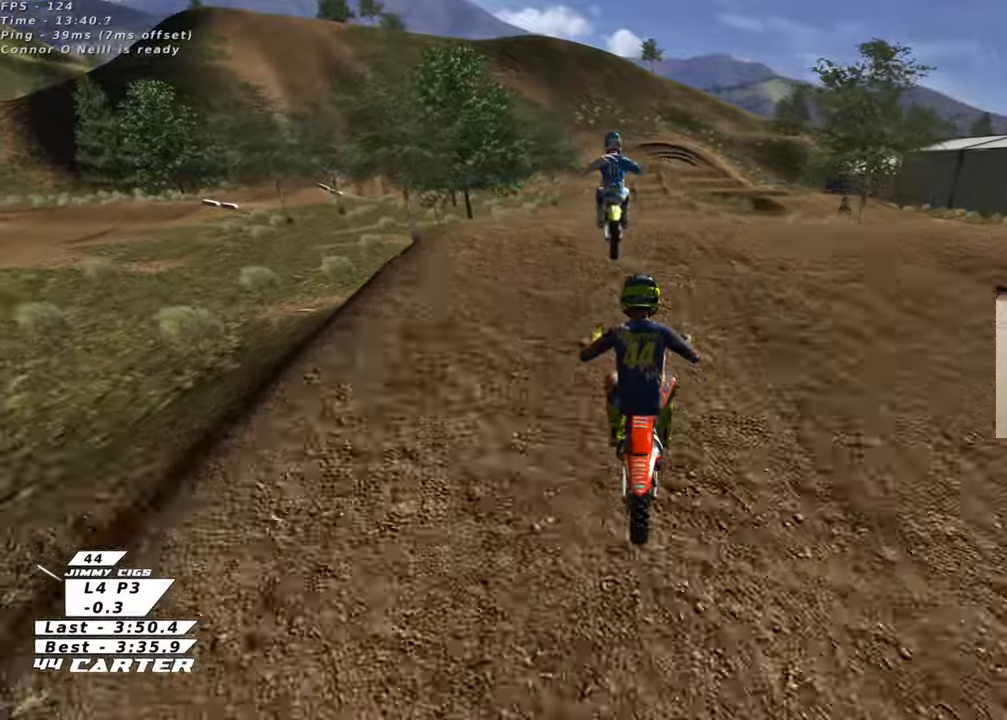
{"buttons": ["A", "R2"], "left_stick": "down", "right_stick": "center", "events": []}
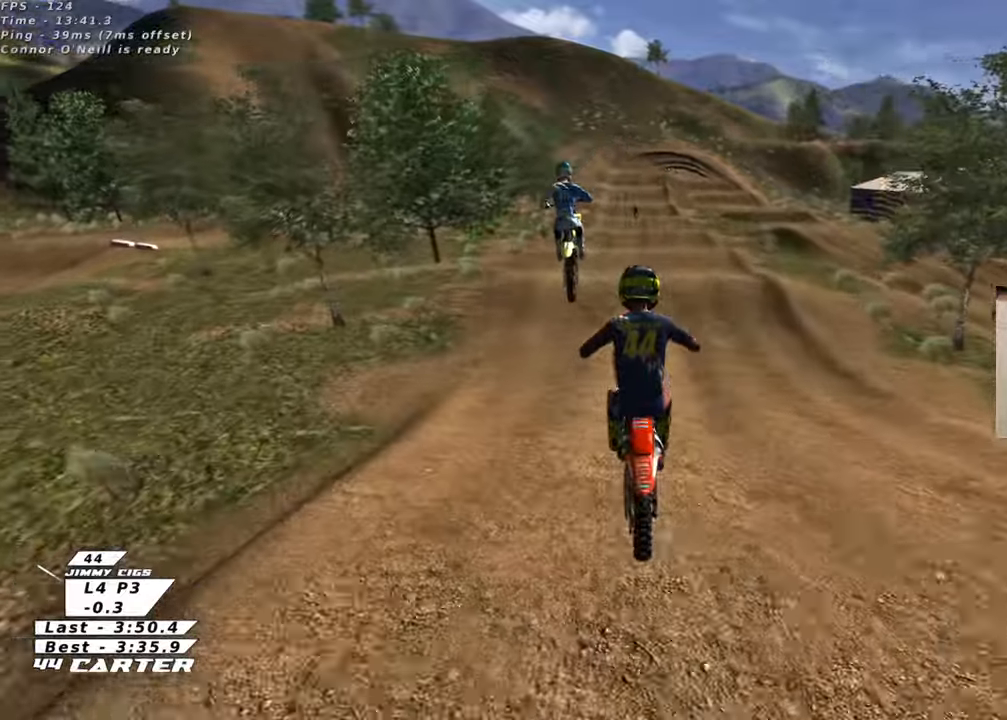
{"buttons": ["A", "R2"], "left_stick": "down", "right_stick": "center", "events": []}
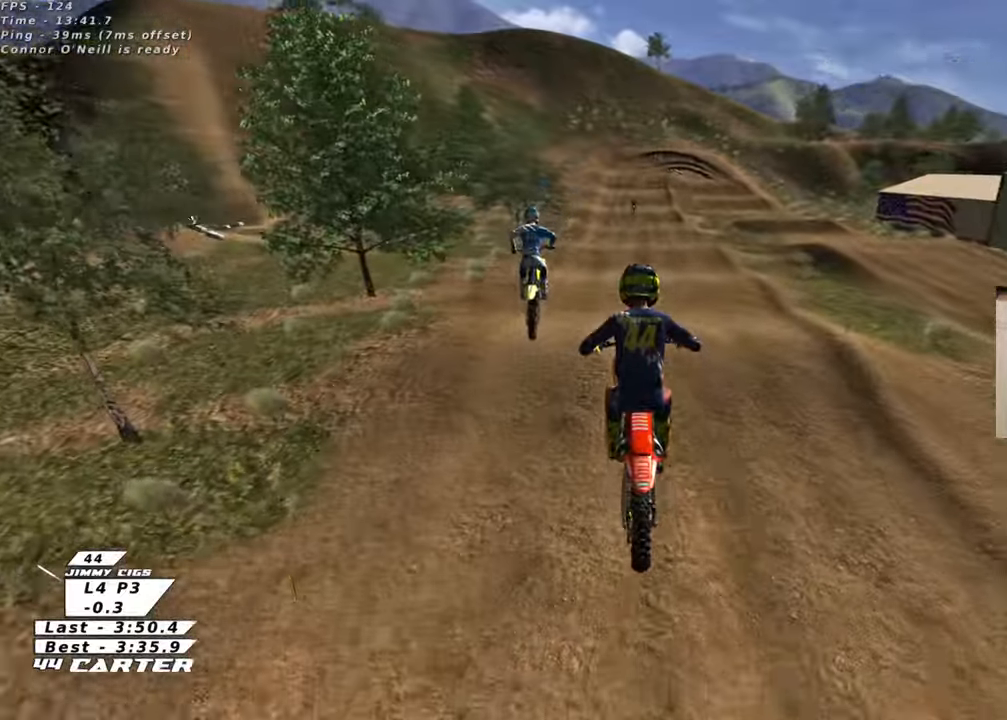
{"buttons": ["R2"], "left_stick": "up", "right_stick": "center", "events": [[250, "A", "up"], [250, "left_stick", "up-left"], [317, "left_stick", "up"], [350, "X", "down"], [450, "X", "up"]]}
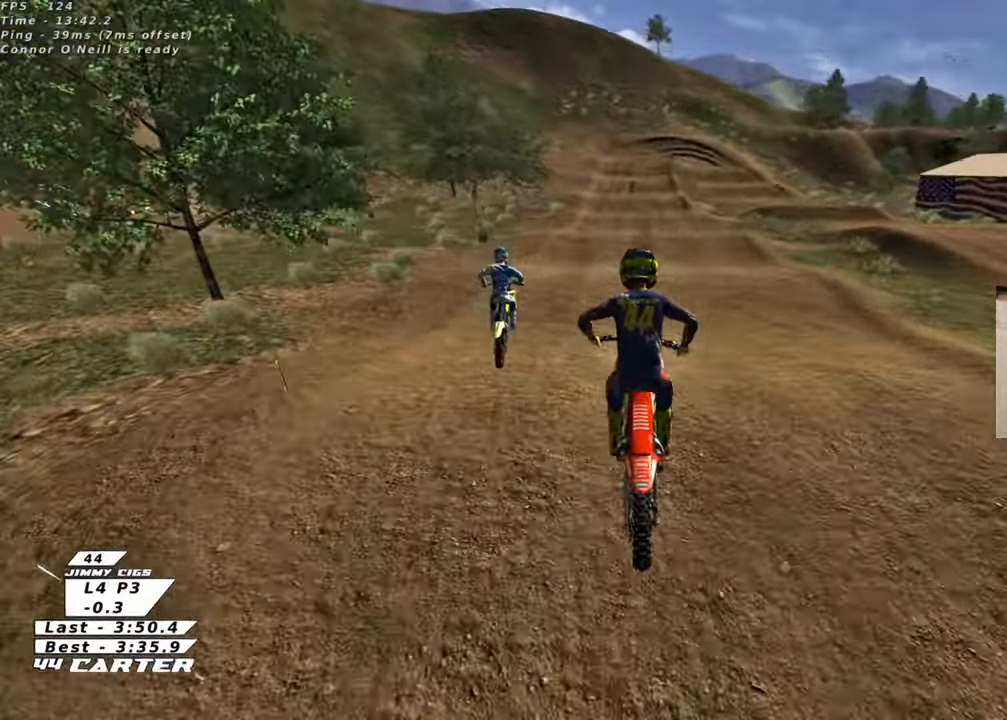
{"buttons": ["R2"], "left_stick": "up", "right_stick": "center", "events": [[217, "left_stick", "down"], [433, "left_stick", "up"]]}
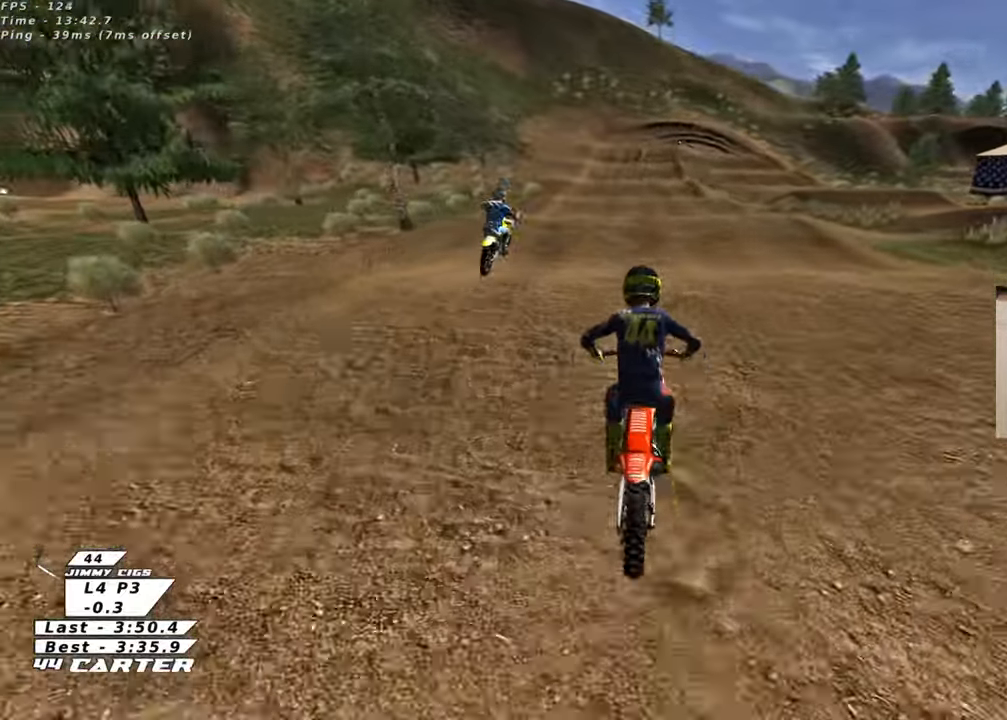
{"buttons": ["R2"], "left_stick": "up", "right_stick": "center", "events": [[117, "left_stick", "down"], [167, "A", "down"], [250, "left_stick", "up"], [283, "A", "up"]]}
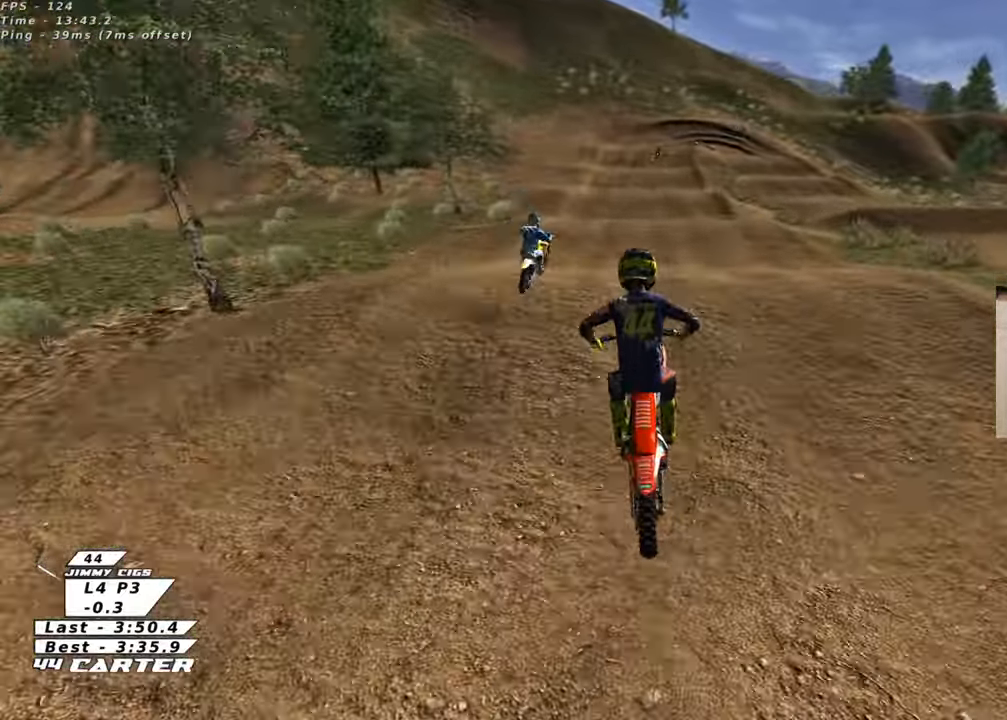
{"buttons": ["R2"], "left_stick": "center", "right_stick": "center", "events": [[200, "left_stick", "center"], [250, "left_stick", "down"], [500, "left_stick", "center"]]}
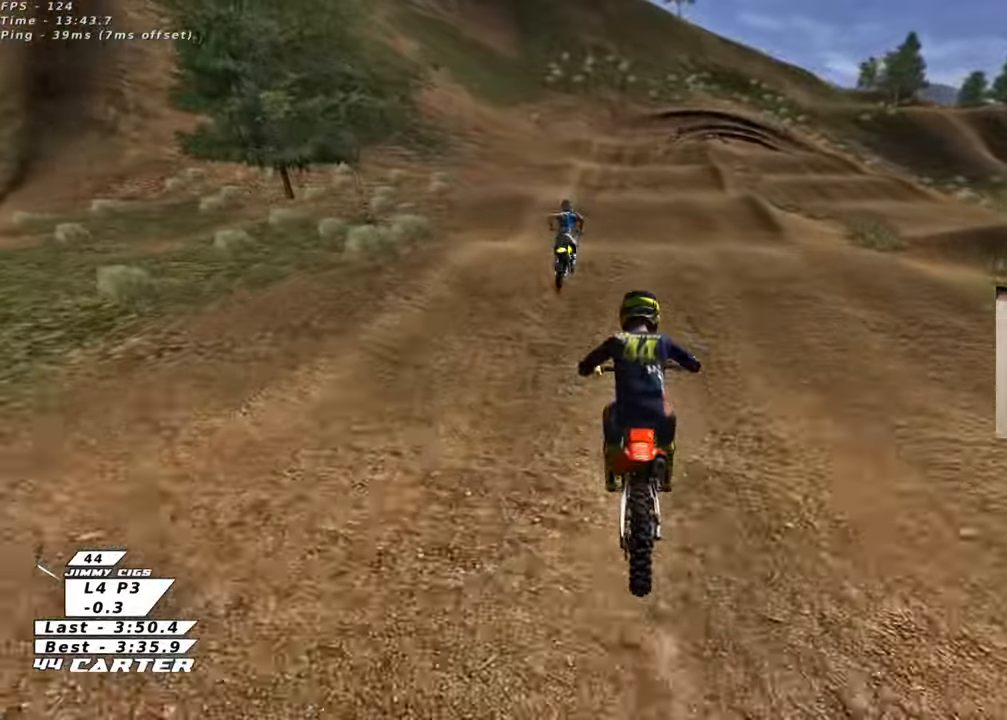
{"buttons": ["R2"], "left_stick": "down", "right_stick": "center", "events": [[67, "left_stick", "up"], [283, "left_stick", "down"]]}
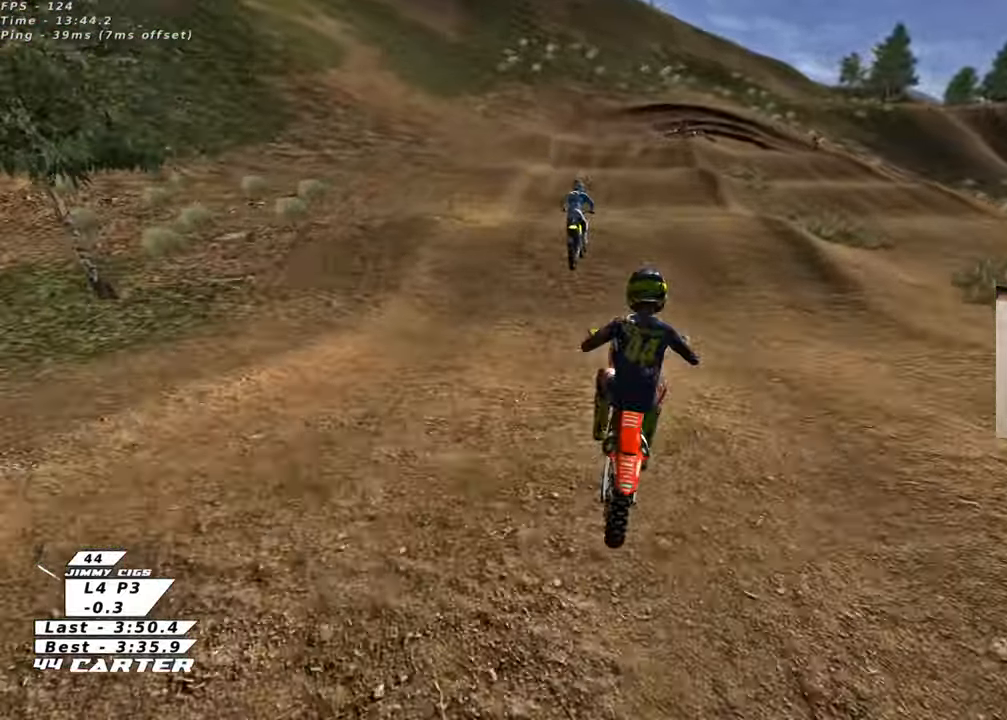
{"buttons": ["R2"], "left_stick": "down", "right_stick": "center", "events": []}
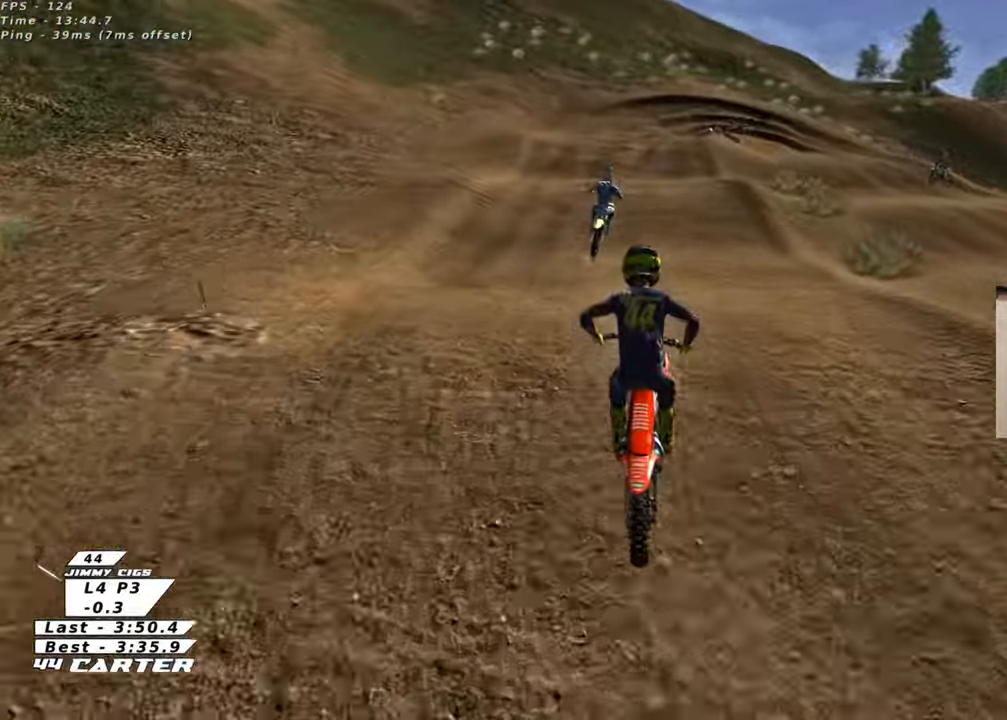
{"buttons": ["X", "R2"], "left_stick": "up", "right_stick": "center", "events": [[367, "A", "down"], [383, "A", "up"], [383, "left_stick", "up"], [417, "X", "down"]]}
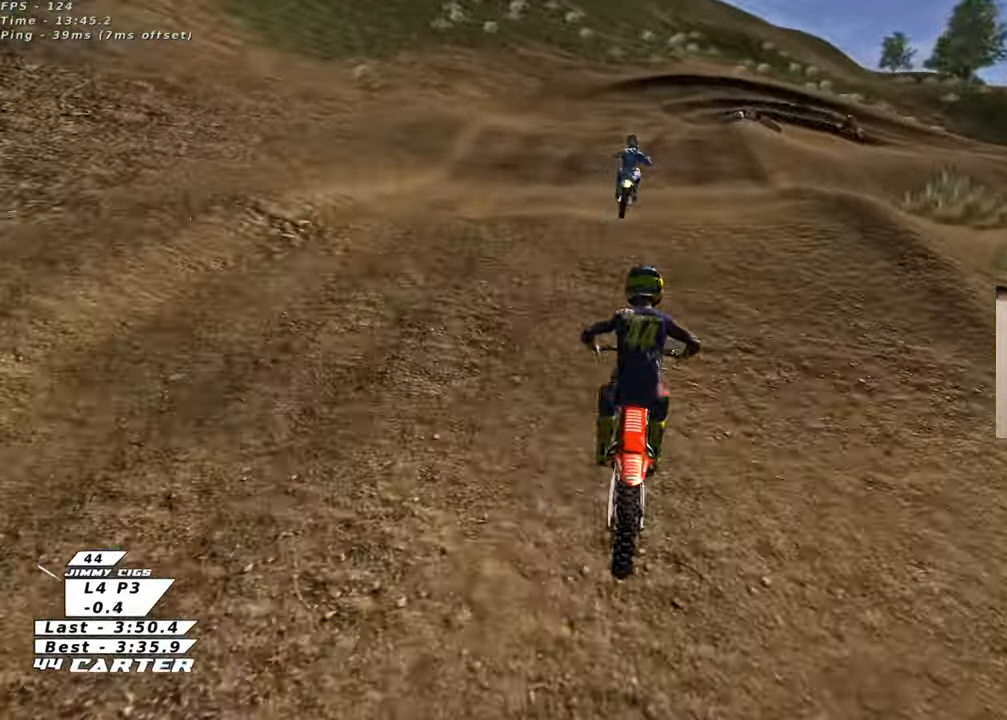
{"buttons": ["X"], "left_stick": "center", "right_stick": "center", "events": [[17, "R2", "up"], [17, "X", "up"], [50, "L2", "down"], [100, "left_stick", "center"], [117, "L2", "up"], [150, "left_stick", "down"], [367, "left_stick", "down-right"], [467, "left_stick", "center"], [483, "X", "down"]]}
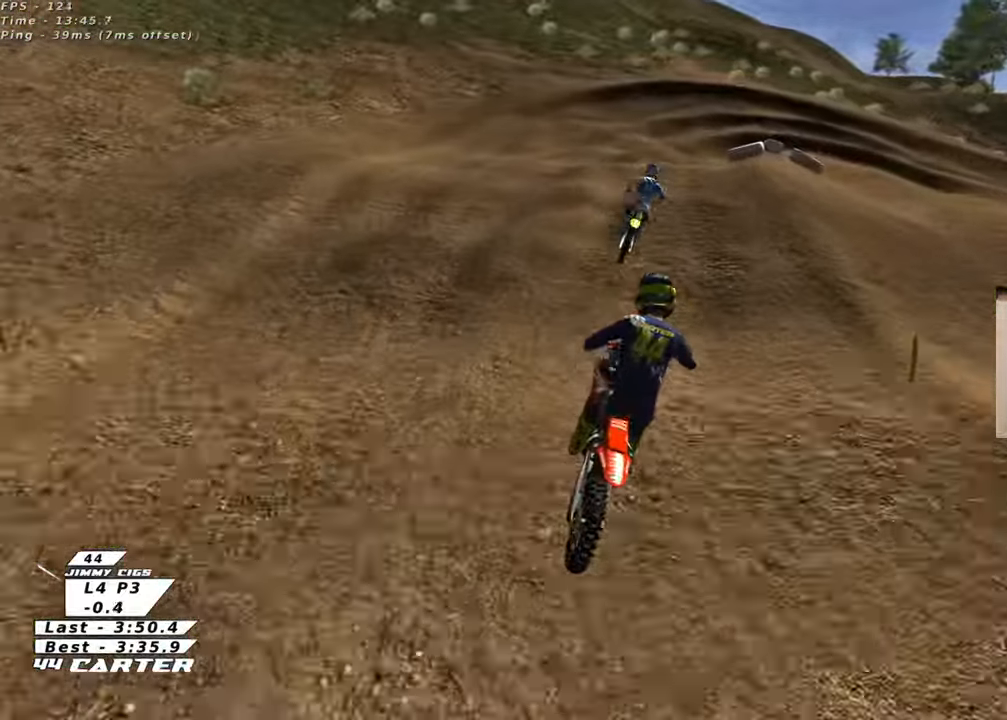
{"buttons": ["R2"], "left_stick": "down", "right_stick": "center", "events": [[83, "X", "up"], [133, "left_stick", "up"], [150, "X", "down"], [200, "L2", "down"], [217, "X", "up"], [300, "X", "down"], [333, "R2", "down"], [367, "left_stick", "center"], [400, "X", "up"], [417, "left_stick", "down"], [467, "L2", "up"]]}
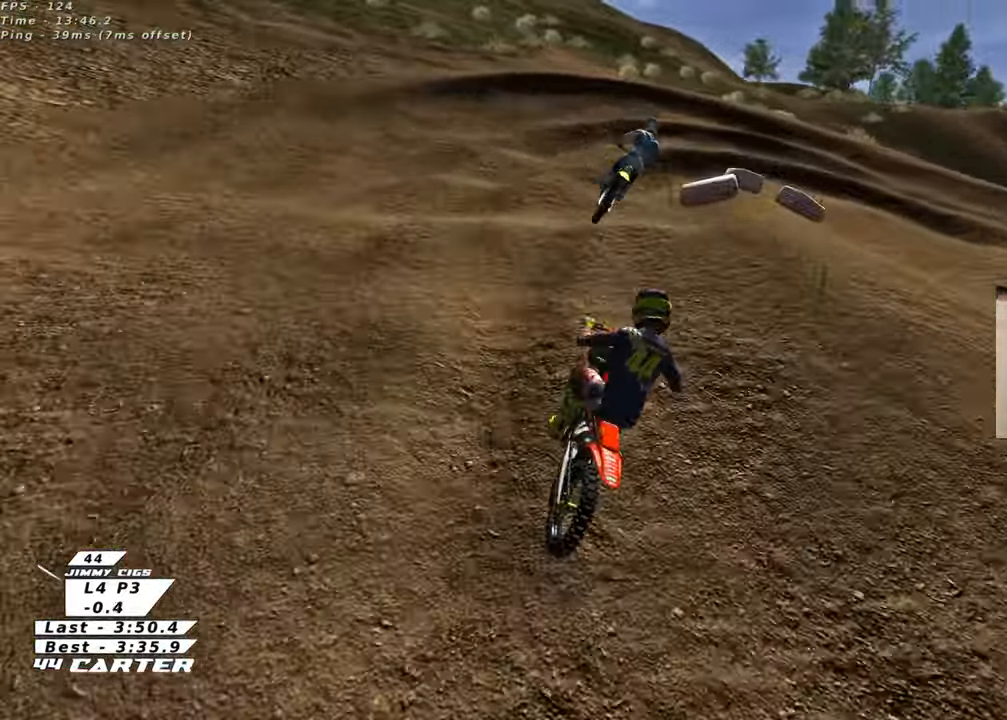
{"buttons": [], "left_stick": "center", "right_stick": "center", "events": [[17, "X", "down"], [100, "X", "up"], [200, "left_stick", "right"], [317, "X", "down"], [317, "left_stick", "center"], [383, "R2", "up"], [400, "X", "up"], [417, "left_stick", "right"], [483, "left_stick", "center"]]}
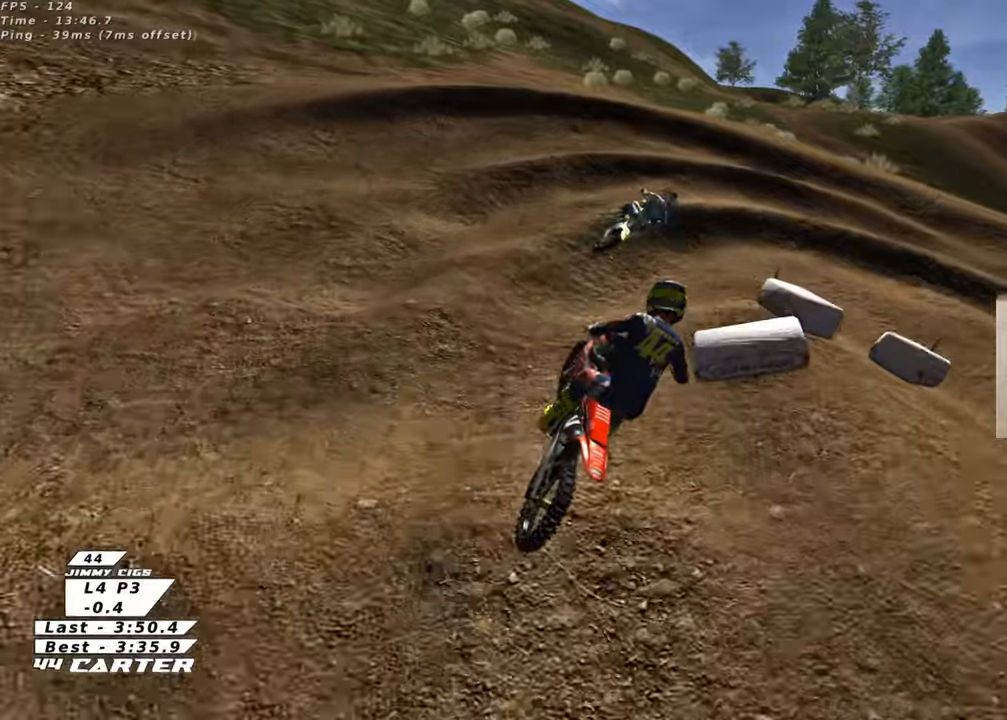
{"buttons": ["R3"], "left_stick": "right", "right_stick": "down-left", "events": [[50, "R2", "down"], [183, "R2", "up"], [233, "left_stick", "right"], [267, "L2", "down"], [333, "right_stick", "down"], [433, "L2", "up"], [433, "R3", "down"], [433, "right_stick", "down-left"]]}
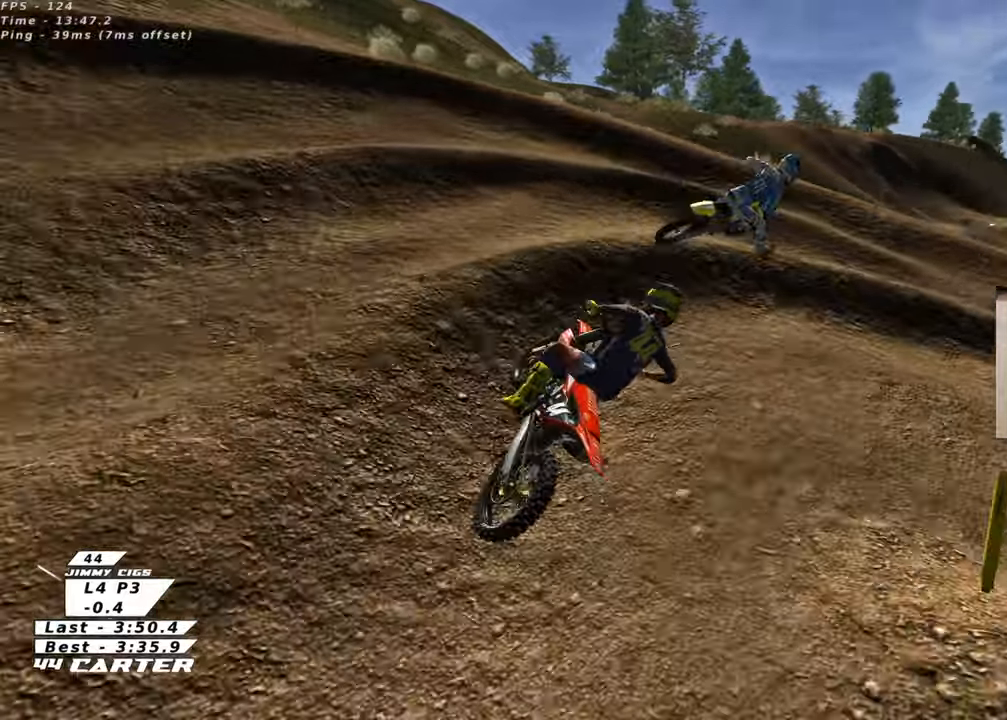
{"buttons": ["R2", "R3"], "left_stick": "up", "right_stick": "down-left", "events": [[233, "L2", "down"], [267, "R2", "down"], [283, "L2", "up"], [450, "left_stick", "up"]]}
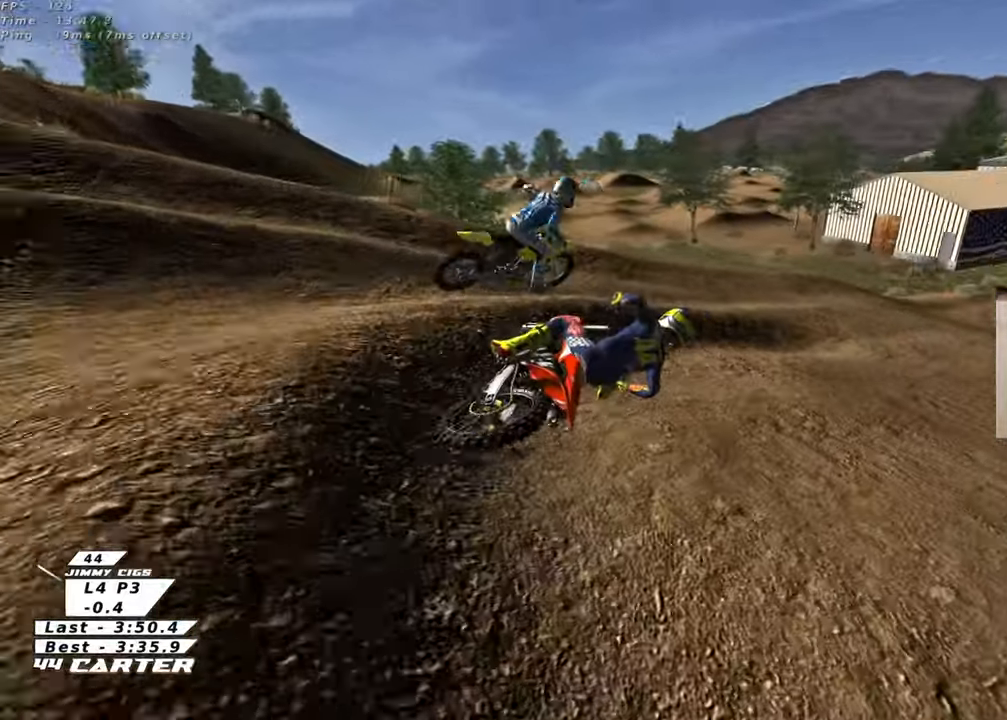
{"buttons": ["A", "R2"], "left_stick": "up-left", "right_stick": "center", "events": [[217, "left_stick", "up-left"], [333, "R3", "up"], [350, "right_stick", "center"], [400, "left_stick", "down-left"], [500, "A", "down"], [500, "left_stick", "up-left"]]}
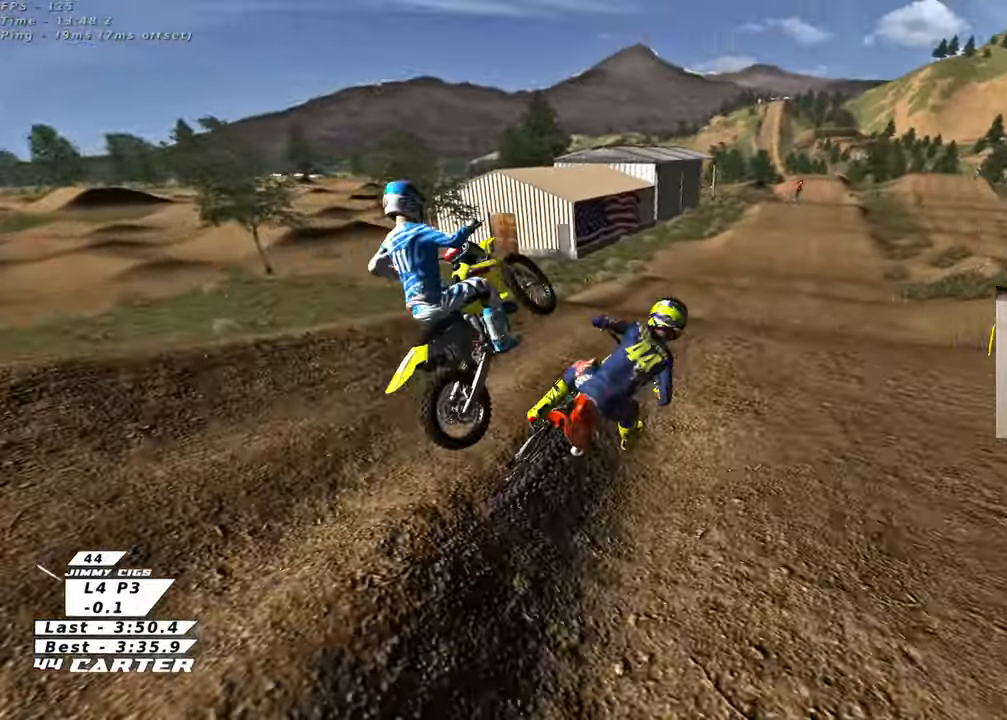
{"buttons": ["R2"], "left_stick": "right", "right_stick": "center", "events": [[133, "A", "up"], [283, "left_stick", "down-left"], [383, "A", "down"], [383, "left_stick", "center"], [467, "left_stick", "right"], [483, "A", "up"]]}
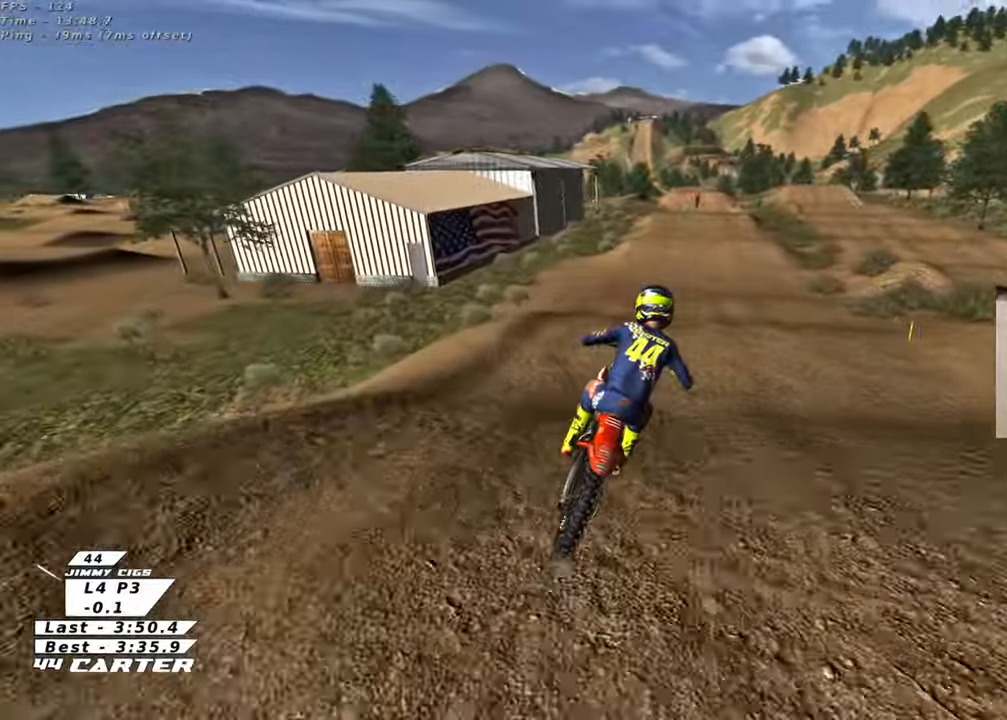
{"buttons": ["R2"], "left_stick": "down-left", "right_stick": "center", "events": [[100, "left_stick", "up"], [467, "left_stick", "down-left"]]}